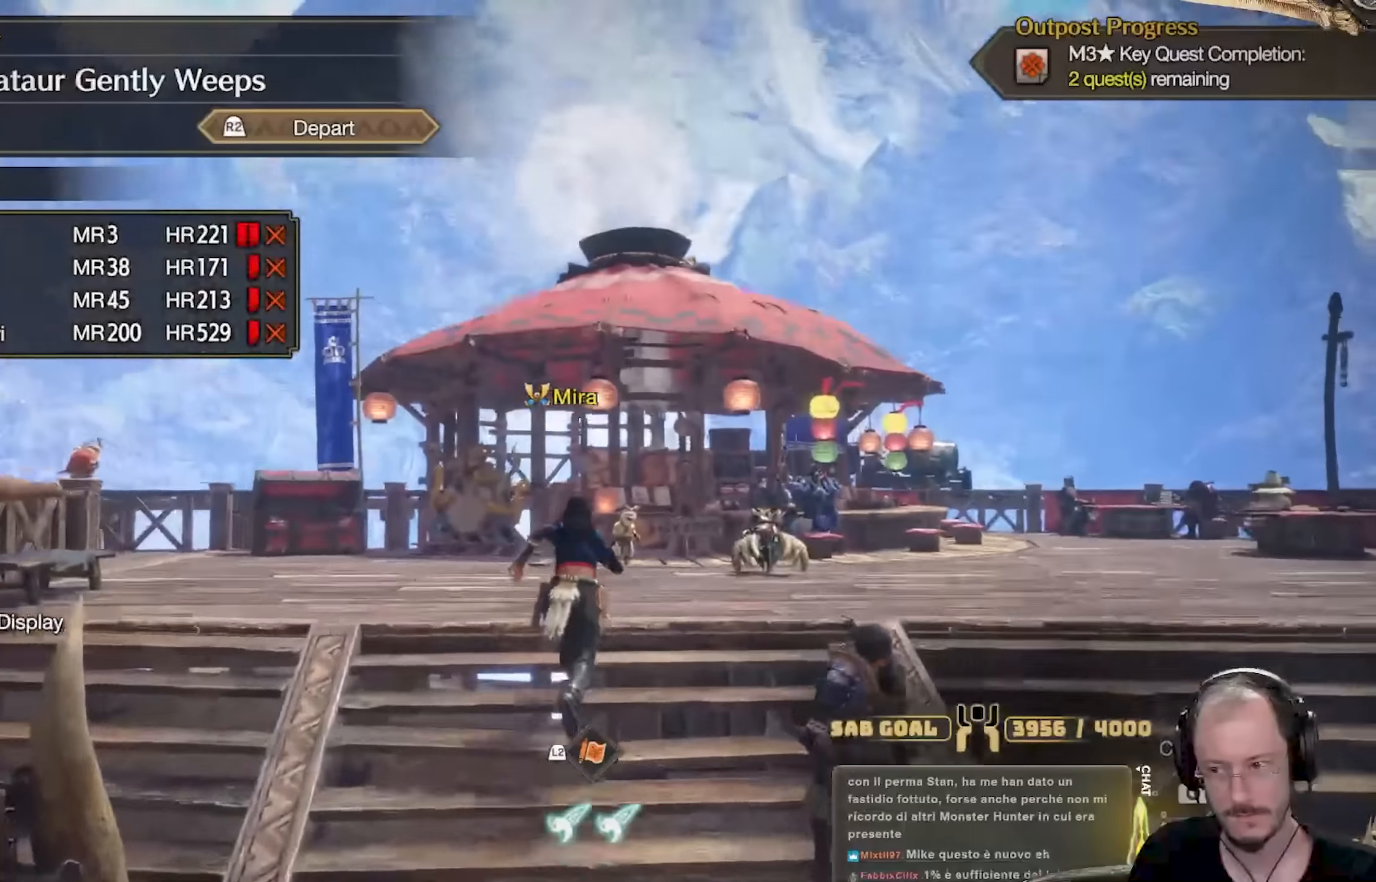
Gameplay with a controller (Xbox layout); each line is a JSON object with the inputs held at the frame after it. "events" lists button and stick changes between this image and that frame as [ms after this image, input, new state], when the widget could be followed in between. Not read: R3.
{"buttons": [], "left_stick": "up", "right_stick": "down", "events": [[101, "right_stick", "down"], [267, "right_stick", "center"], [434, "right_stick", "down"]]}
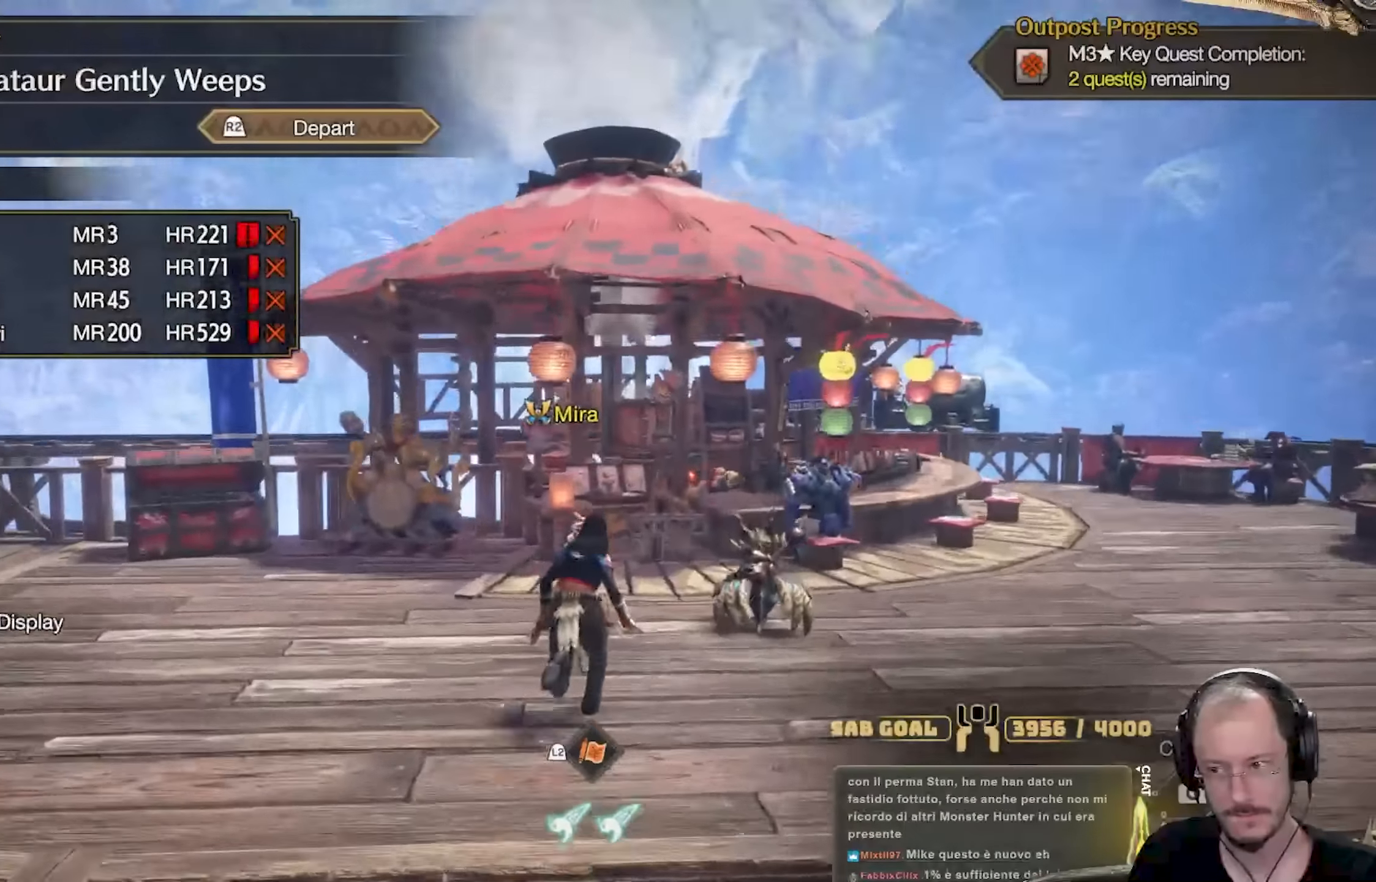
{"buttons": [], "left_stick": "up", "right_stick": "center", "events": [[67, "right_stick", "center"]]}
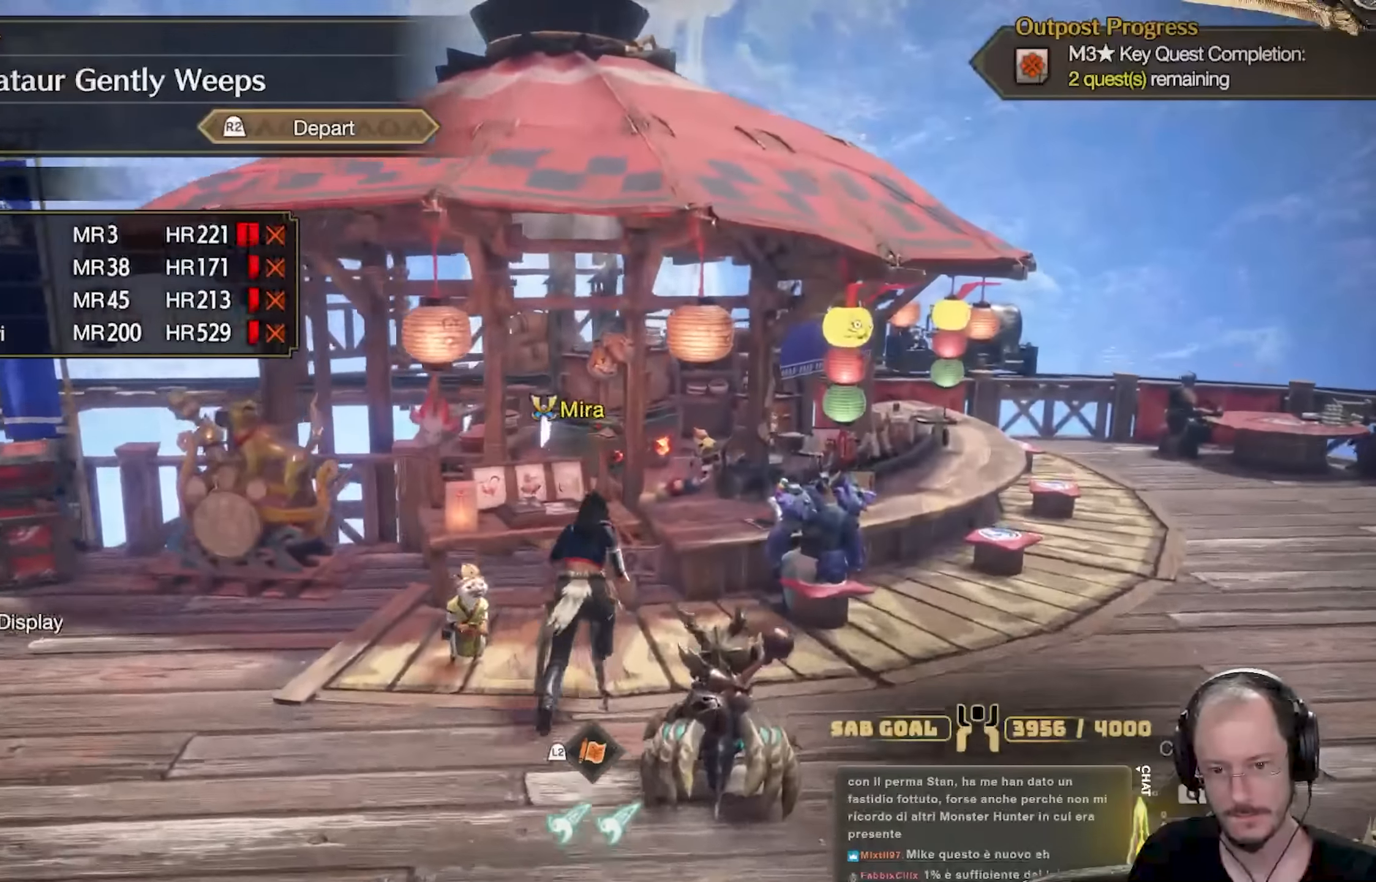
{"buttons": [], "left_stick": "center", "right_stick": "center", "events": [[134, "left_stick", "right"], [134, "right_stick", "right"], [367, "left_stick", "center"], [367, "right_stick", "center"]]}
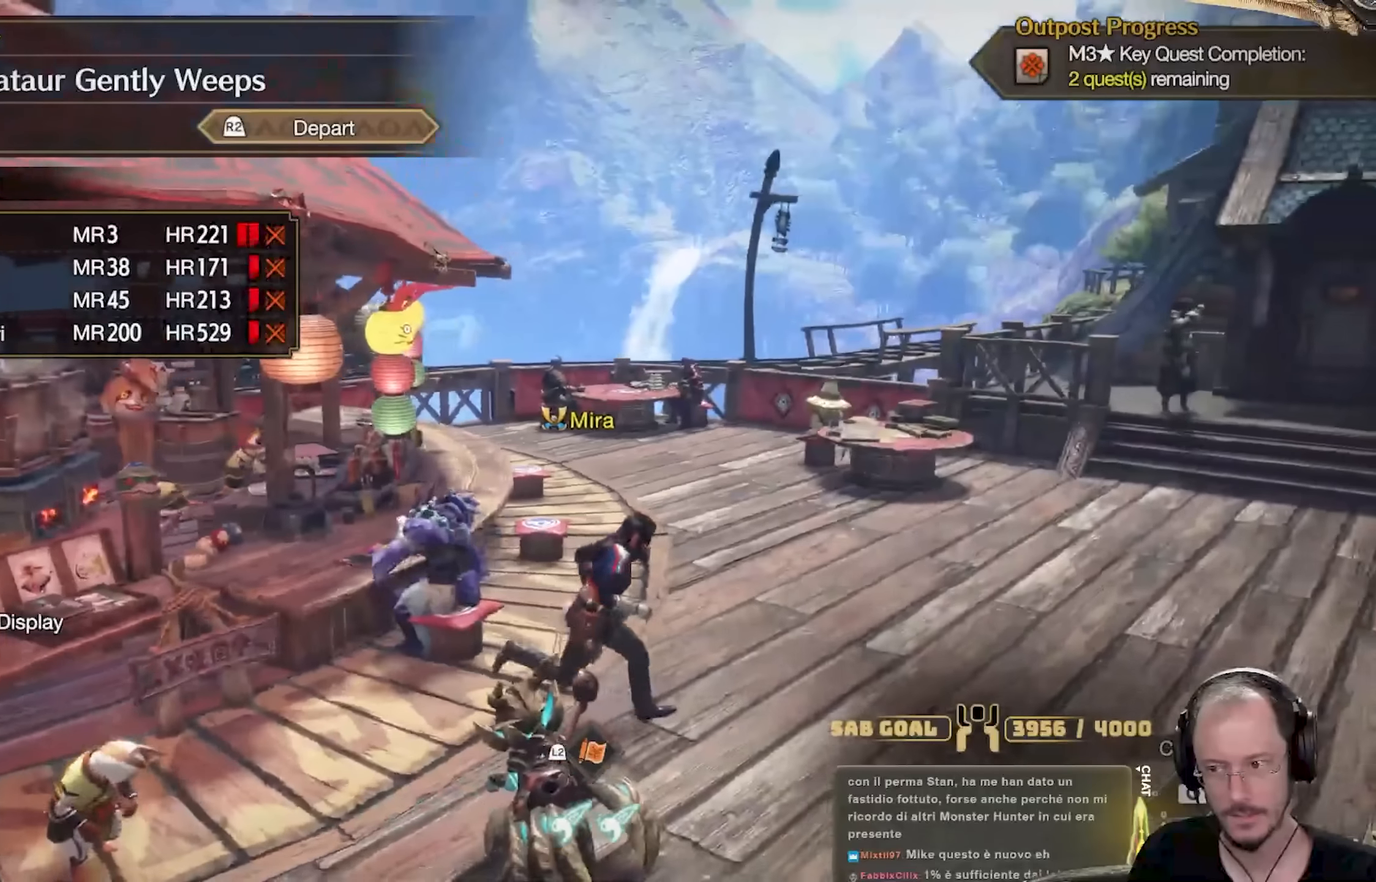
{"buttons": [], "left_stick": "up", "right_stick": "center", "events": [[234, "right_stick", "down-left"], [250, "left_stick", "up"], [500, "right_stick", "center"]]}
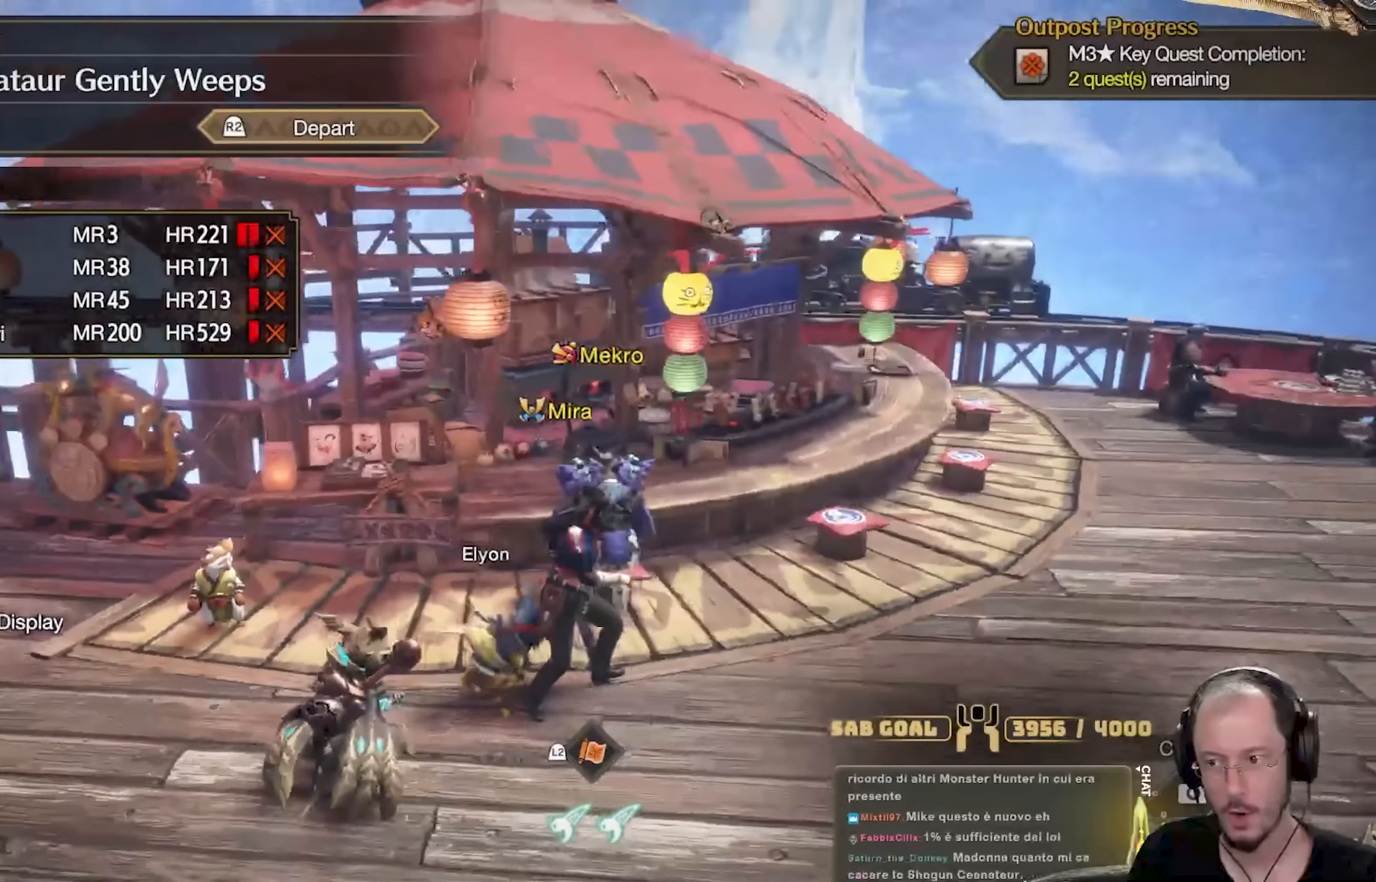
{"buttons": [], "left_stick": "up", "right_stick": "center", "events": []}
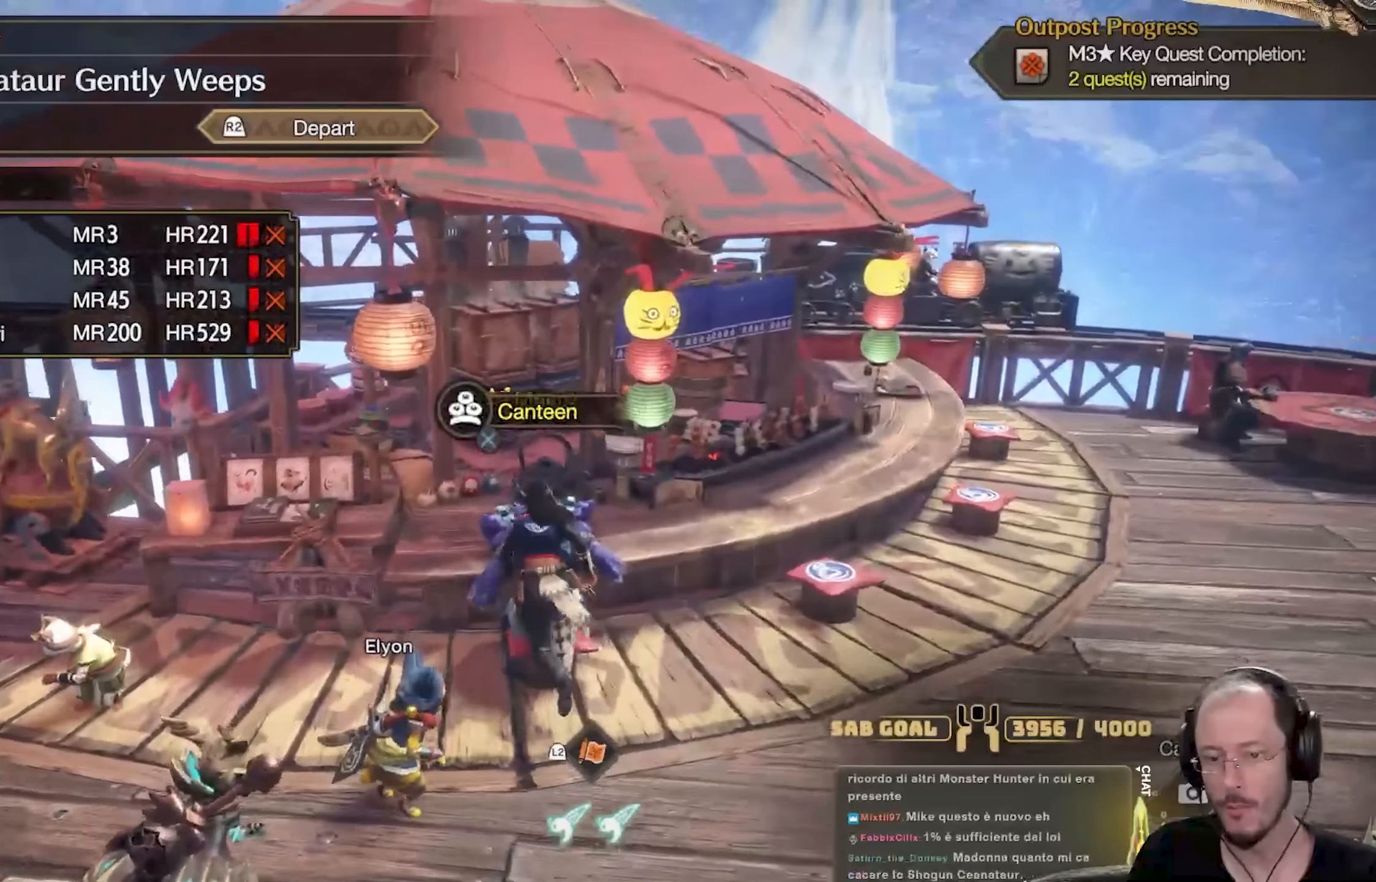
{"buttons": [], "left_stick": "right", "right_stick": "center", "events": [[50, "A", "down"], [167, "A", "up"], [484, "left_stick", "right"]]}
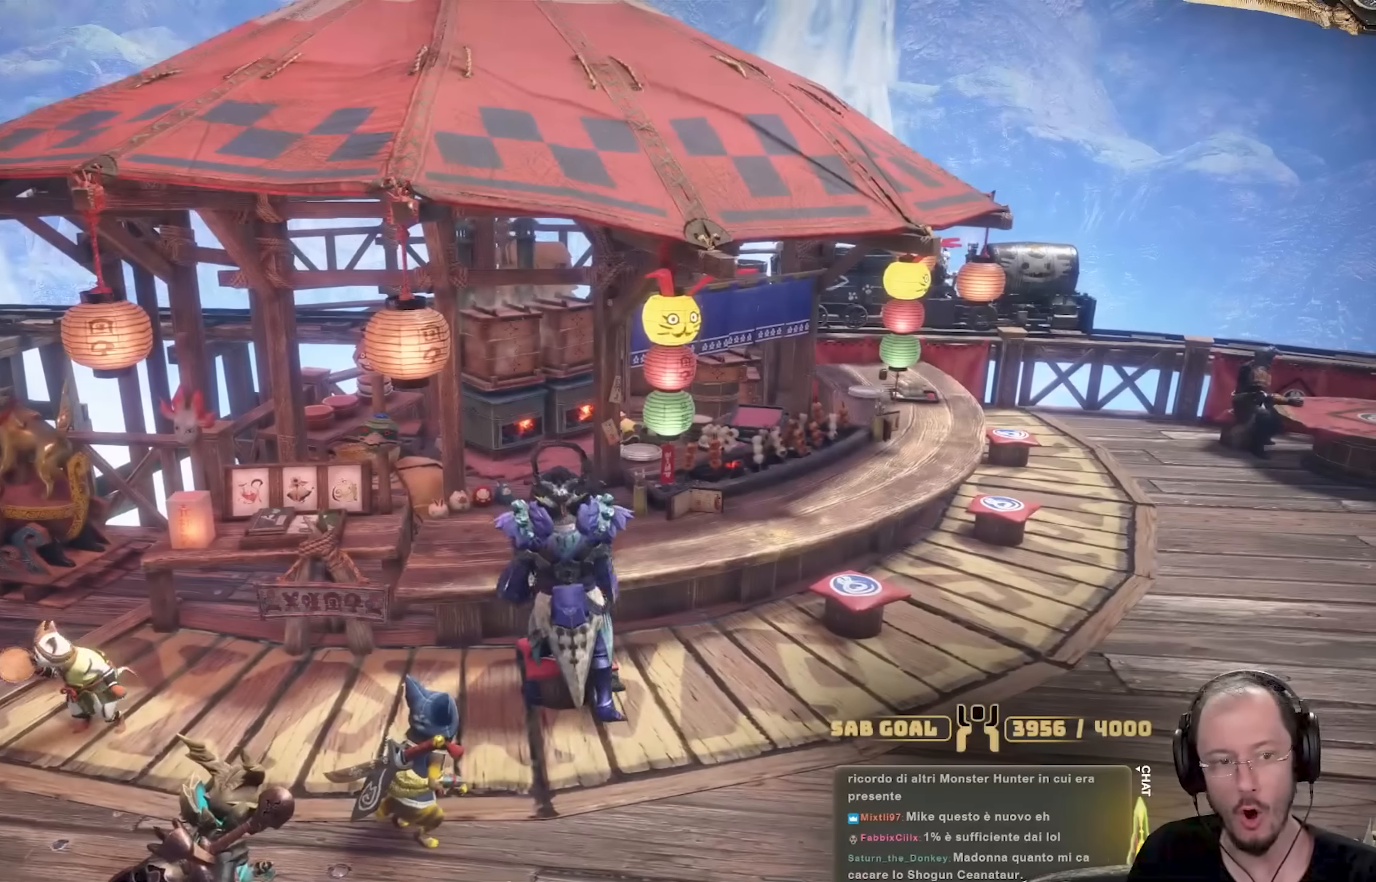
{"buttons": [], "left_stick": "down-left", "right_stick": "left", "events": [[267, "right_stick", "left"], [301, "left_stick", "down"], [434, "left_stick", "down-left"]]}
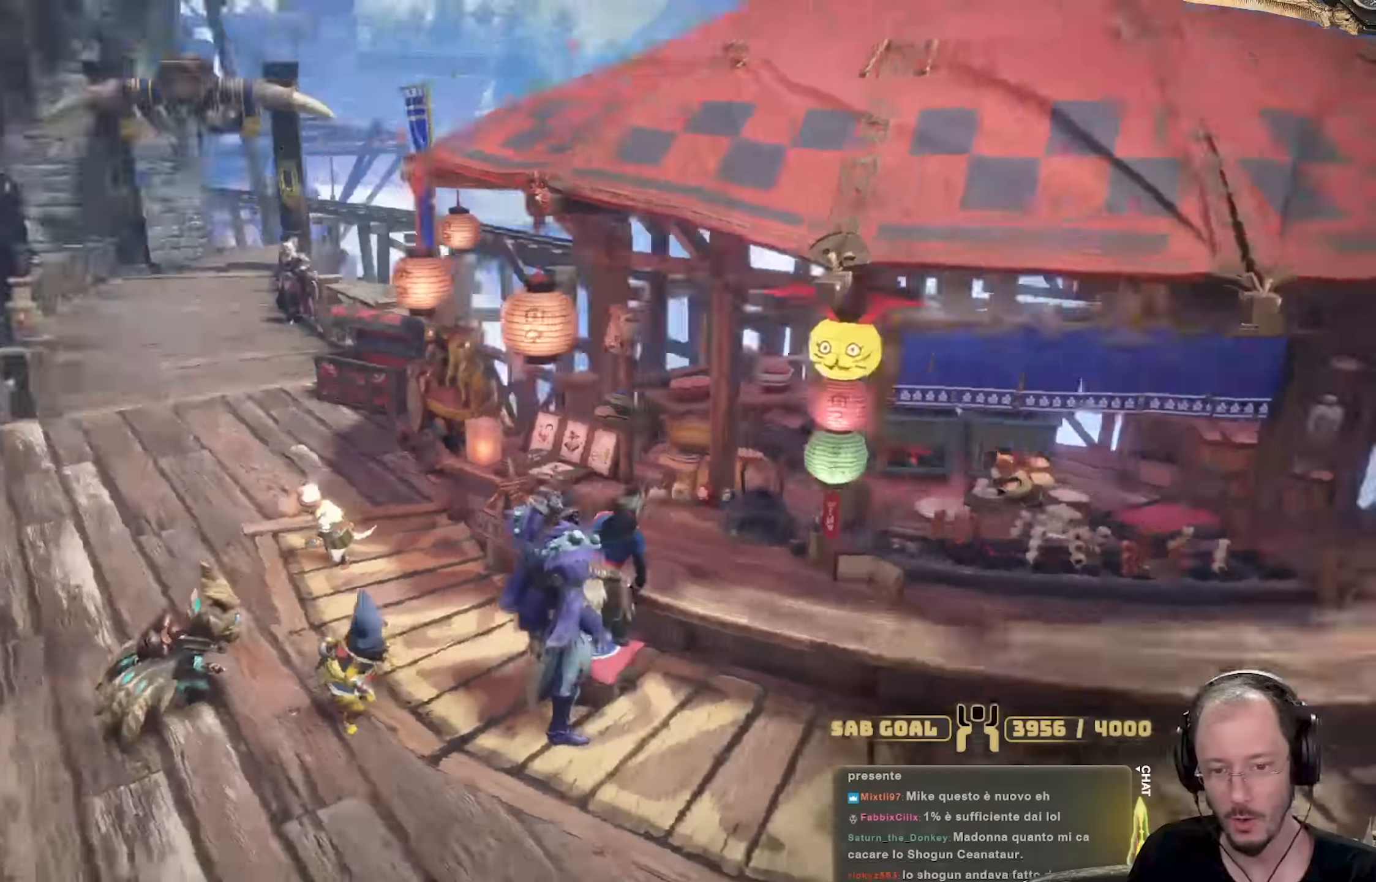
{"buttons": [], "left_stick": "left", "right_stick": "center", "events": [[50, "left_stick", "left"], [50, "right_stick", "center"]]}
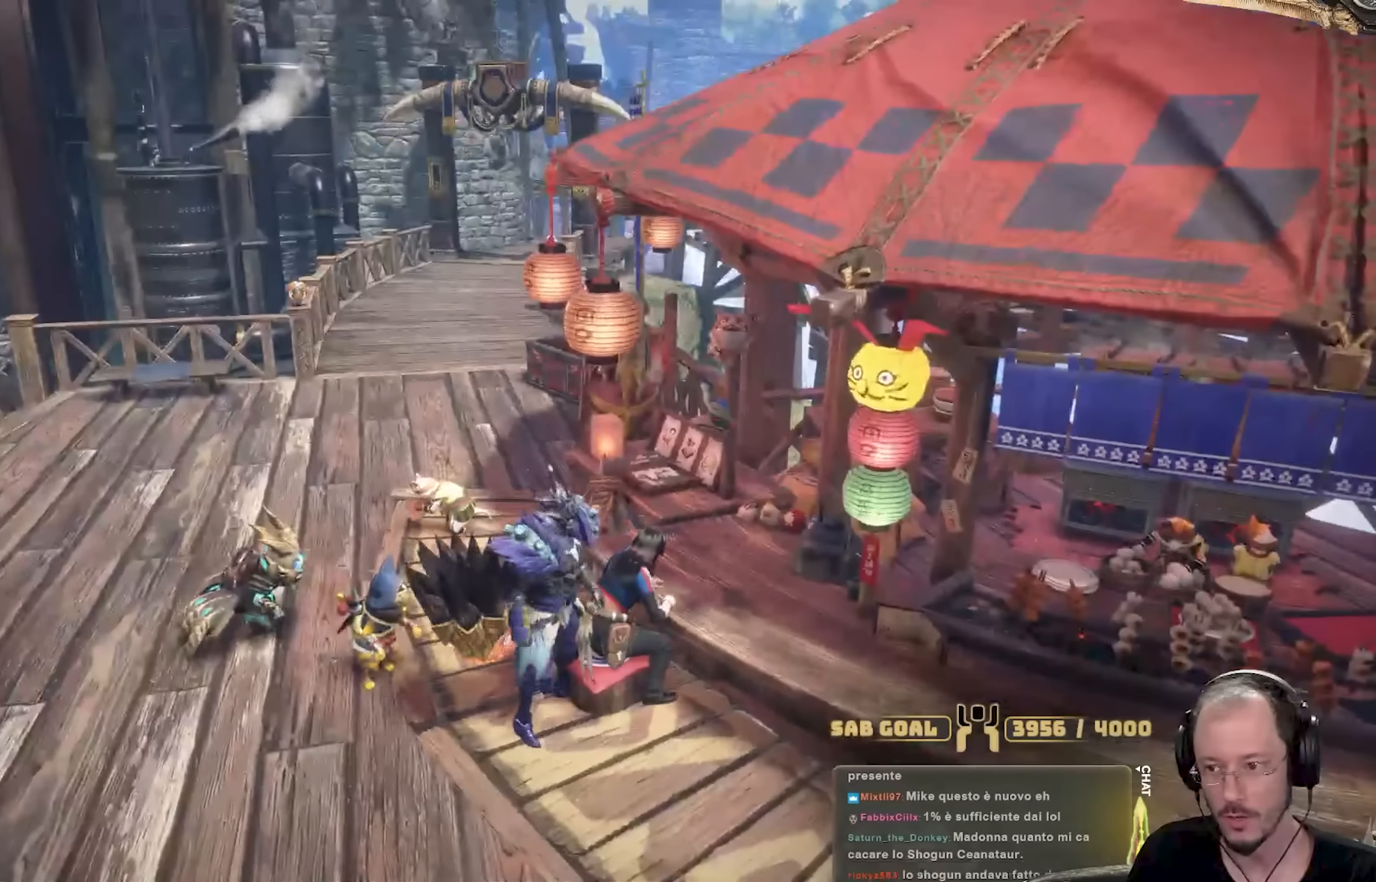
{"buttons": [], "left_stick": "left", "right_stick": "center", "events": [[134, "right_stick", "left"], [334, "right_stick", "center"]]}
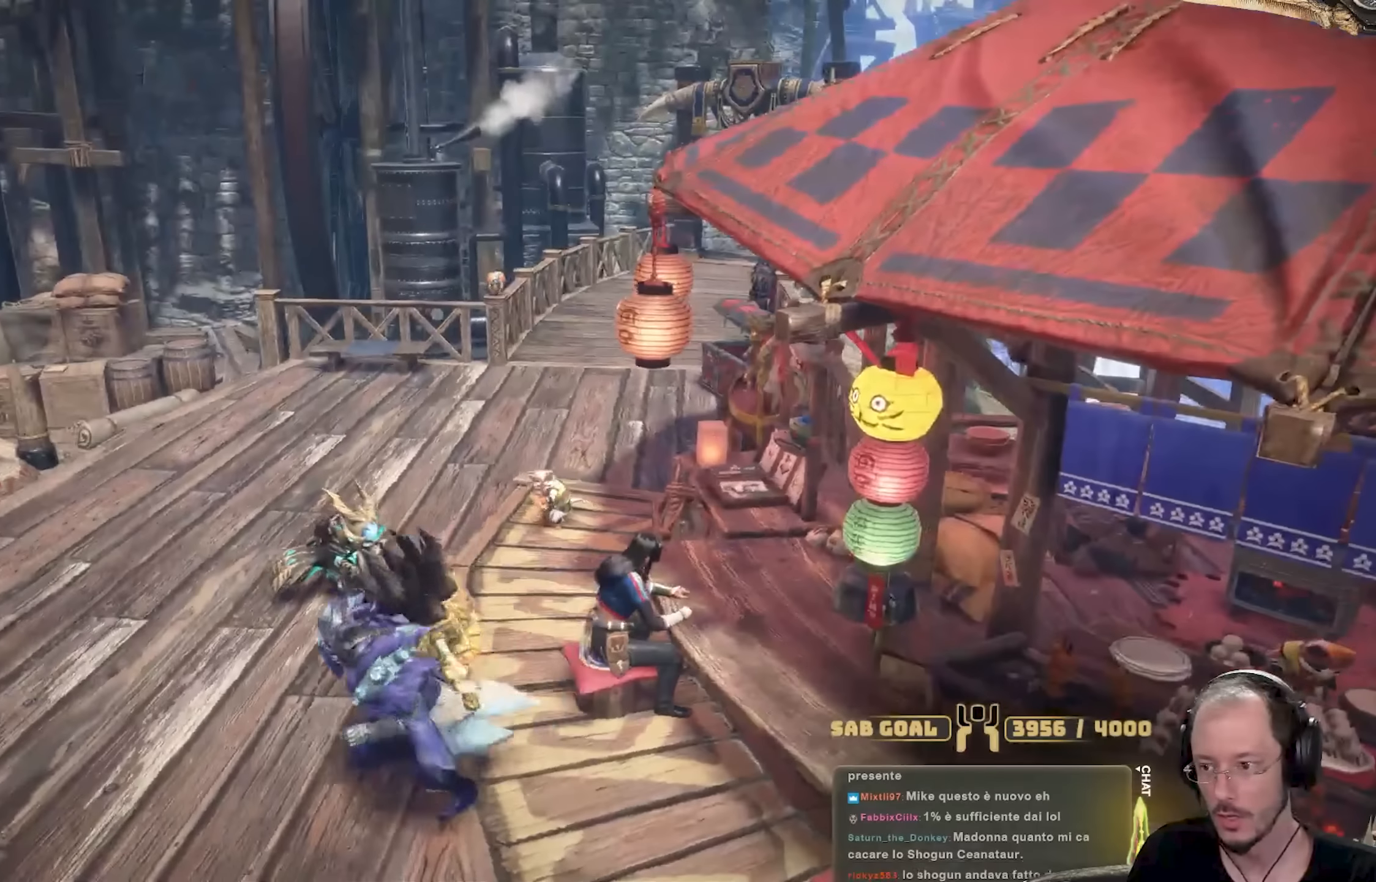
{"buttons": [], "left_stick": "center", "right_stick": "center", "events": [[234, "left_stick", "up-left"], [367, "left_stick", "center"]]}
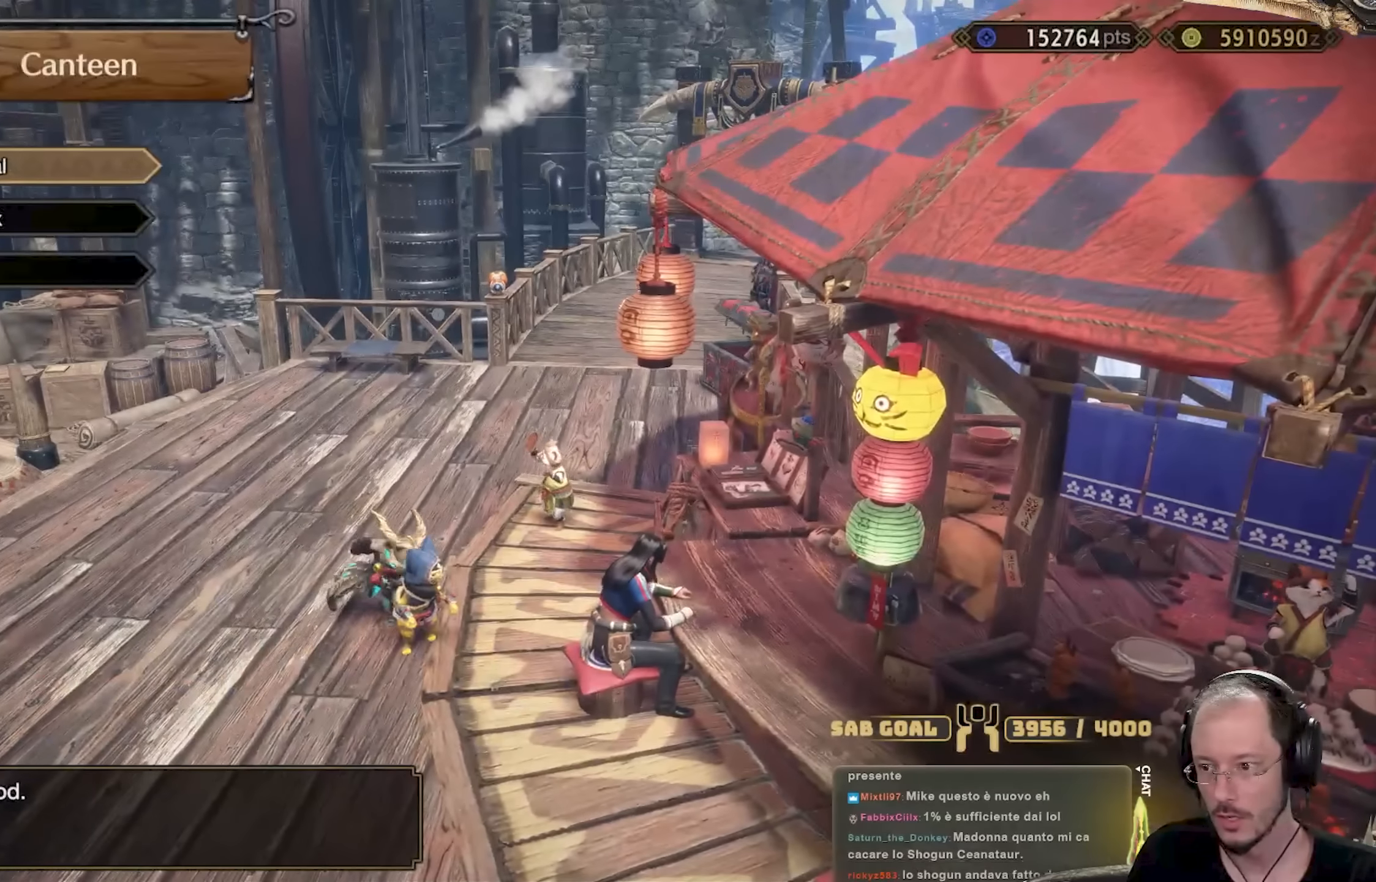
{"buttons": [], "left_stick": "center", "right_stick": "center", "events": []}
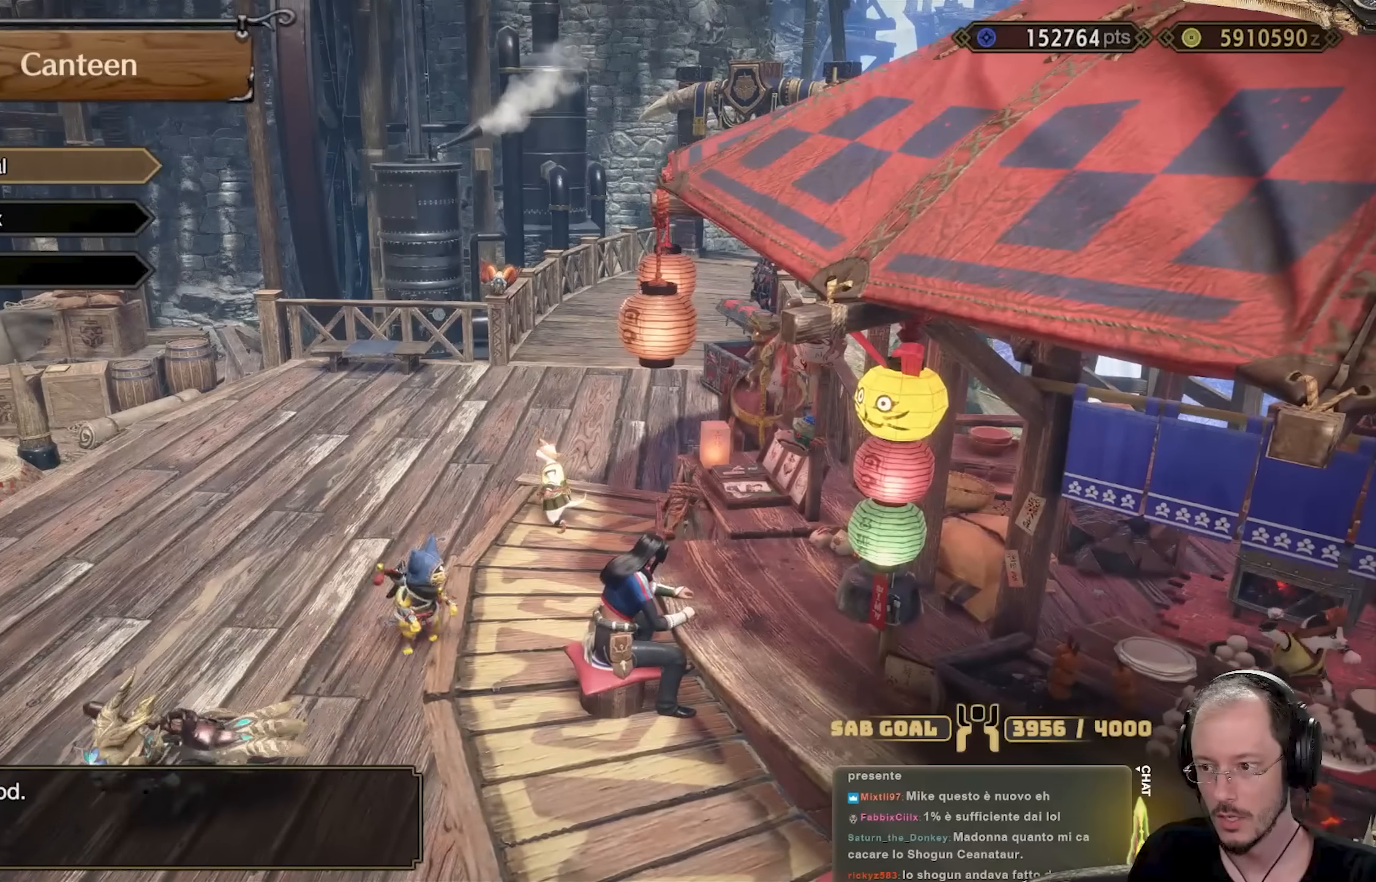
{"buttons": [], "left_stick": "left", "right_stick": "left", "events": [[33, "B", "down"], [83, "B", "up"], [400, "left_stick", "left"], [450, "right_stick", "left"]]}
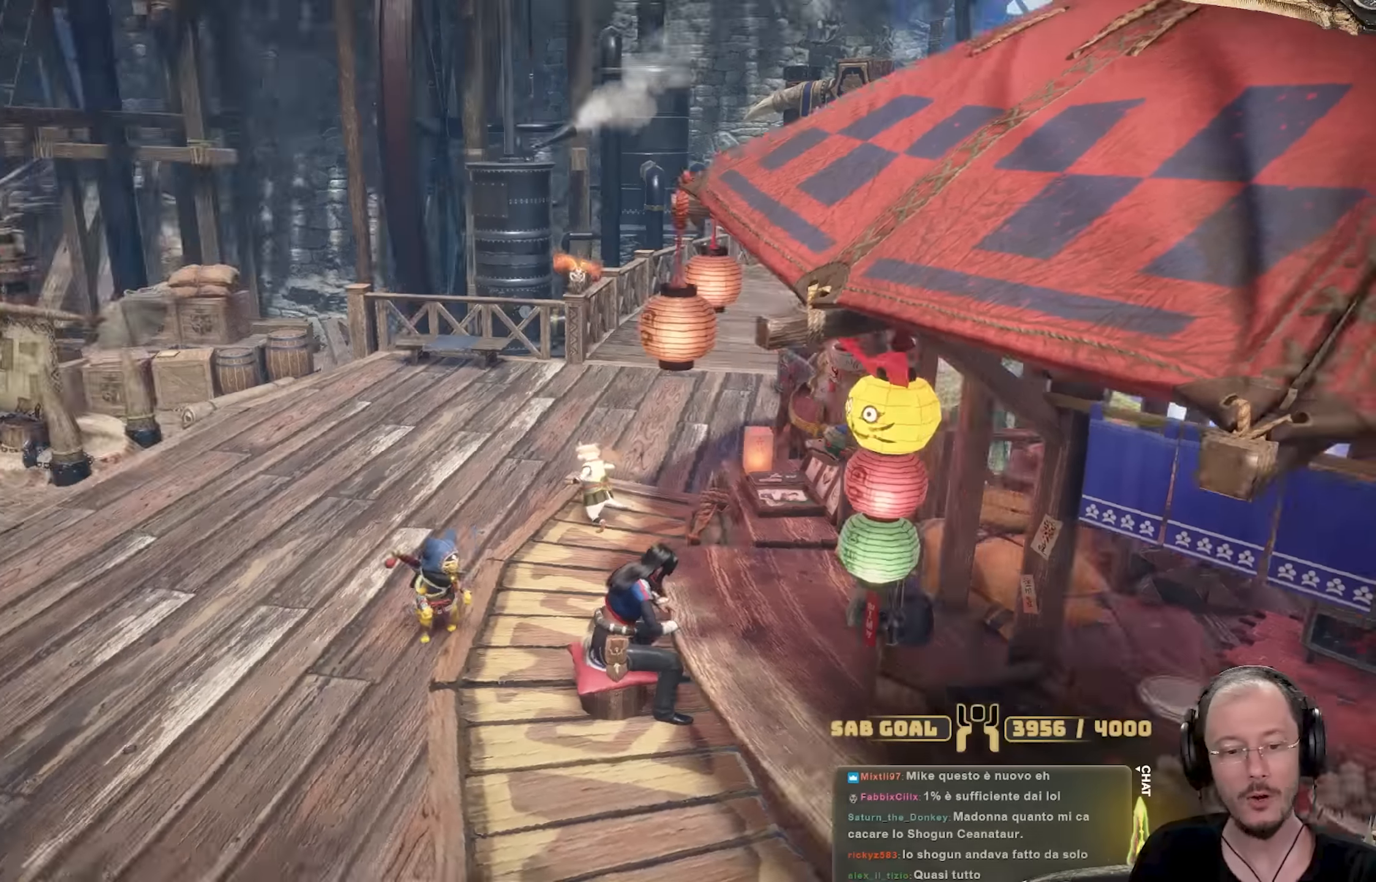
{"buttons": [], "left_stick": "up-left", "right_stick": "center", "events": [[84, "right_stick", "center"], [134, "B", "down"], [234, "B", "up"], [234, "left_stick", "up-left"], [284, "B", "down"], [384, "B", "up"]]}
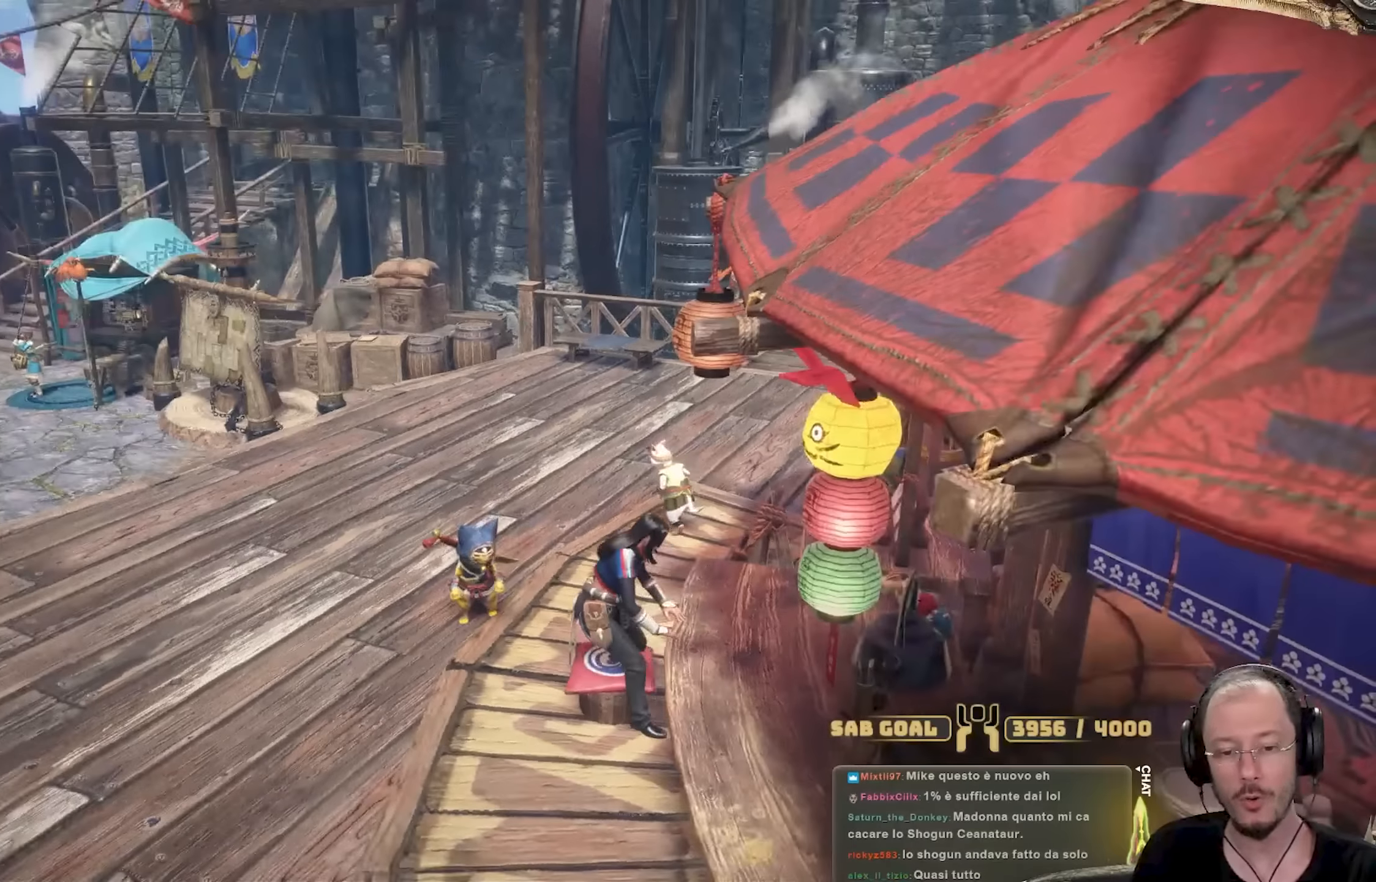
{"buttons": [], "left_stick": "up", "right_stick": "left", "events": [[33, "right_stick", "left"], [234, "right_stick", "center"], [484, "left_stick", "up"], [484, "right_stick", "left"]]}
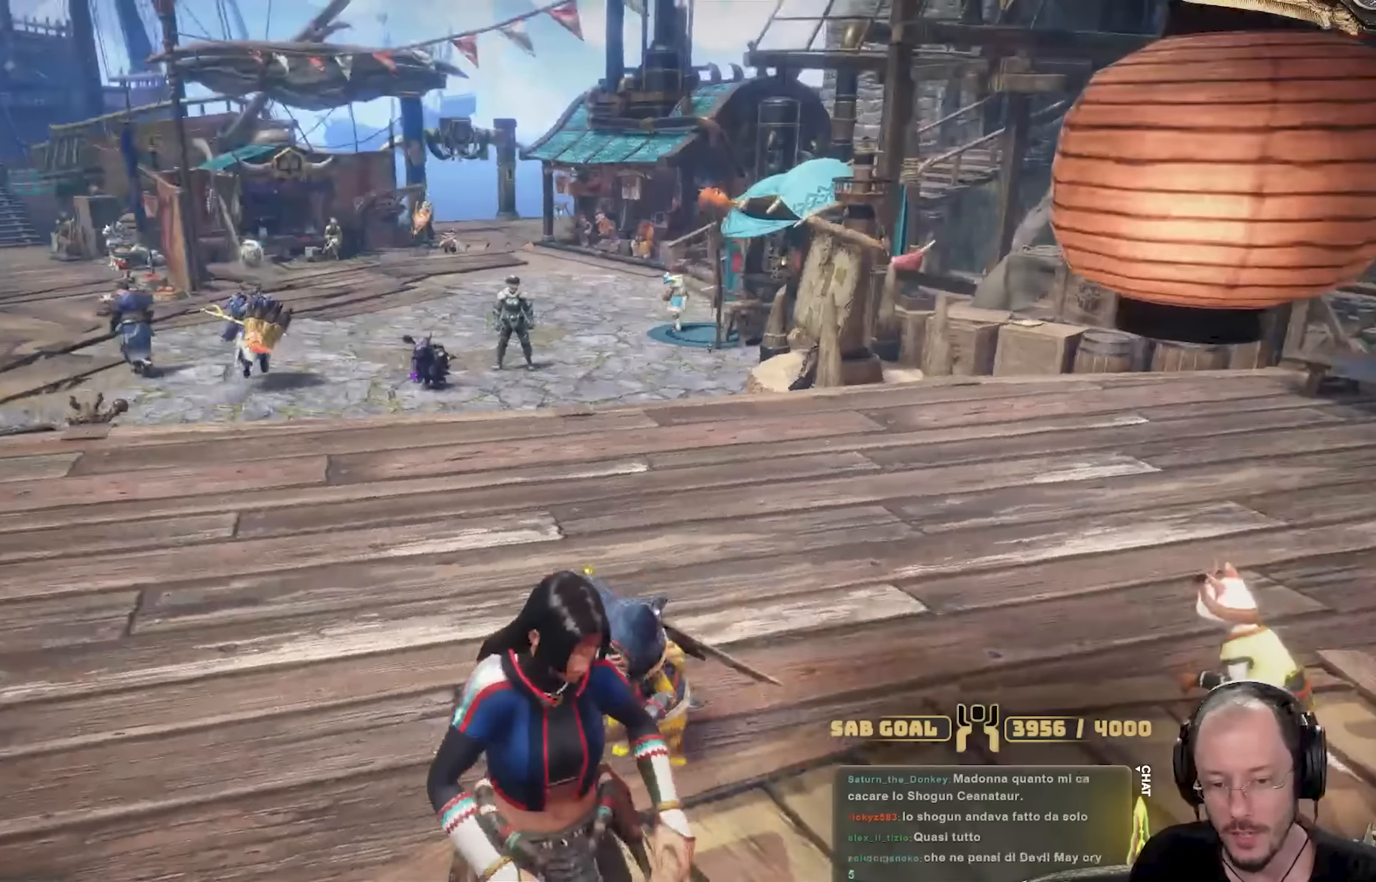
{"buttons": [], "left_stick": "up", "right_stick": "center", "events": [[150, "right_stick", "center"], [250, "right_stick", "right"], [400, "right_stick", "center"]]}
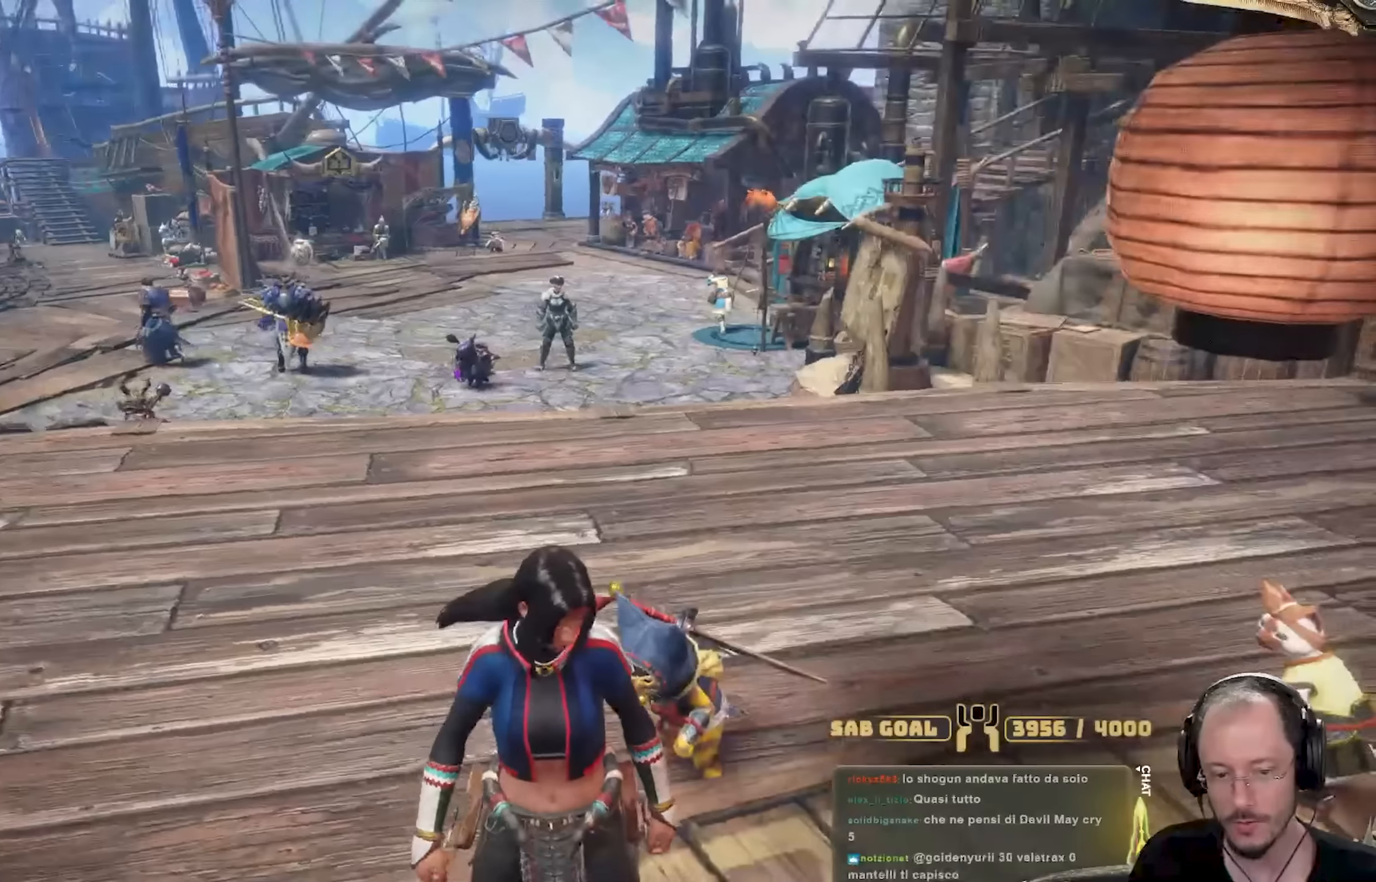
{"buttons": [], "left_stick": "right", "right_stick": "center", "events": [[84, "right_stick", "right"], [150, "left_stick", "up-left"], [300, "left_stick", "down-left"], [451, "left_stick", "down-right"], [501, "left_stick", "right"], [501, "right_stick", "center"]]}
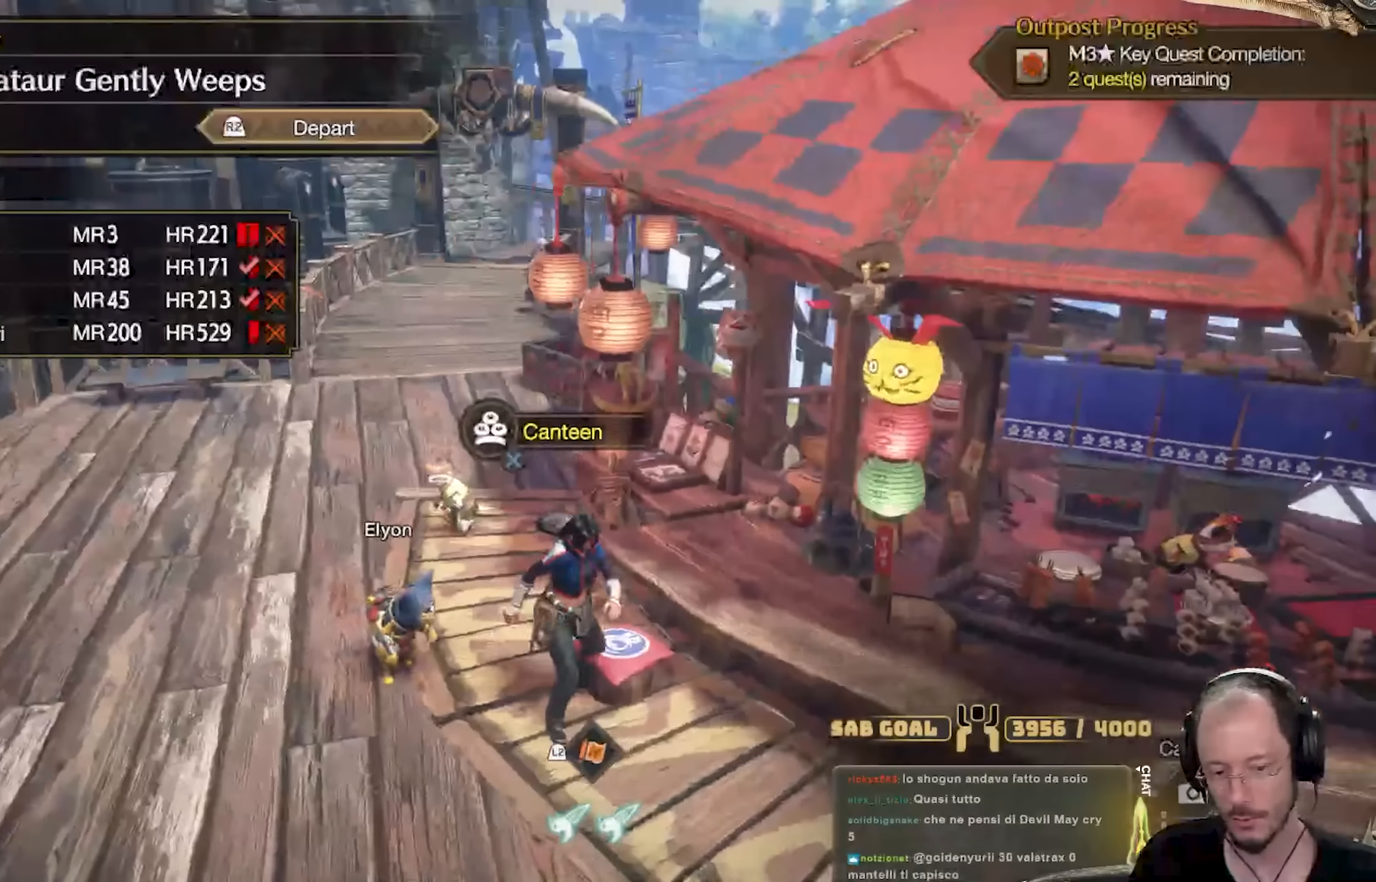
{"buttons": [], "left_stick": "up-right", "right_stick": "right", "events": [[150, "left_stick", "up-right"], [450, "right_stick", "right"]]}
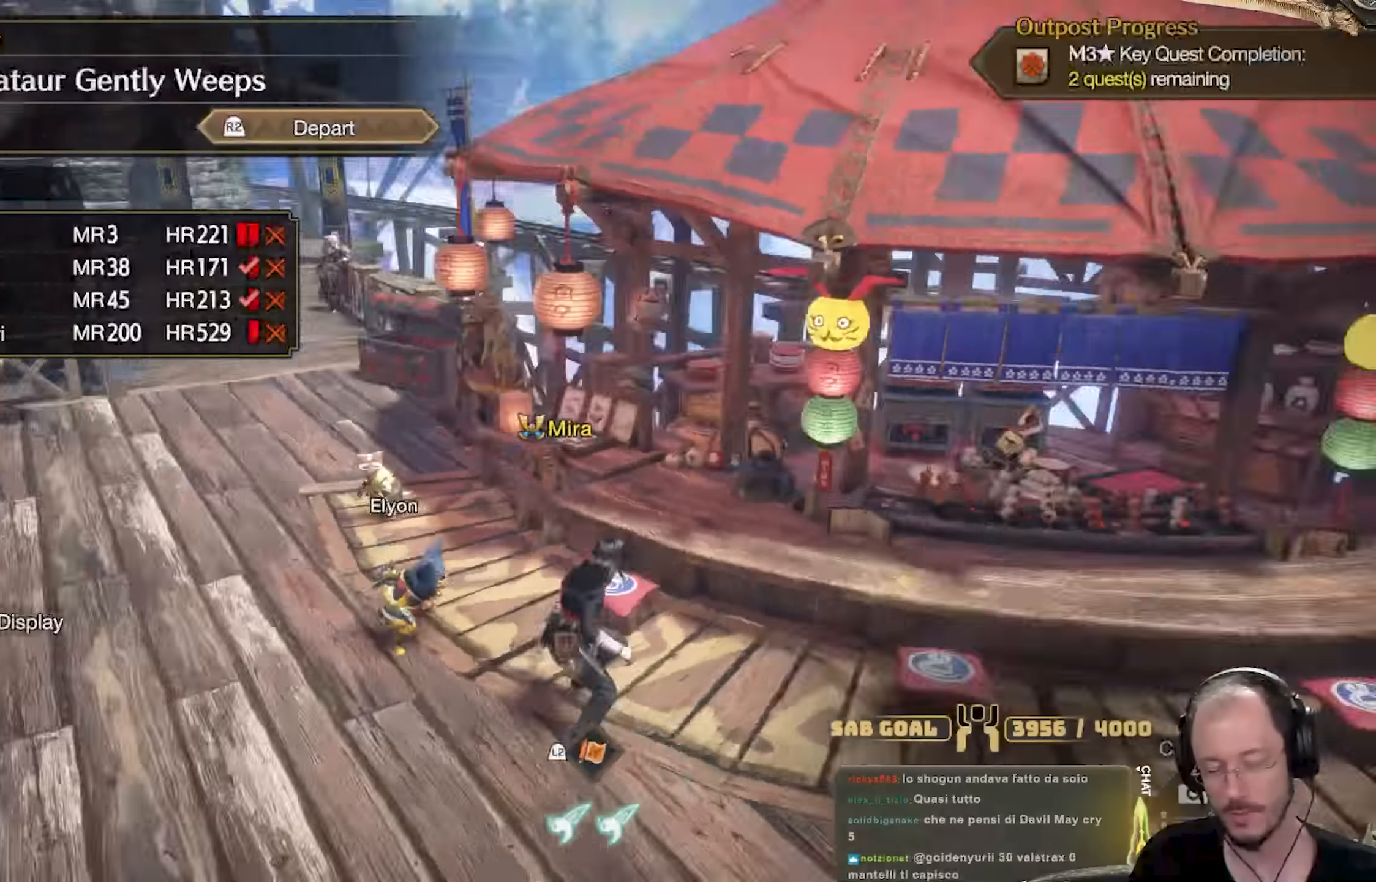
{"buttons": ["A"], "left_stick": "up", "right_stick": "center", "events": [[50, "left_stick", "up"], [100, "right_stick", "center"], [150, "L3", "down"], [300, "L3", "up"], [501, "A", "down"]]}
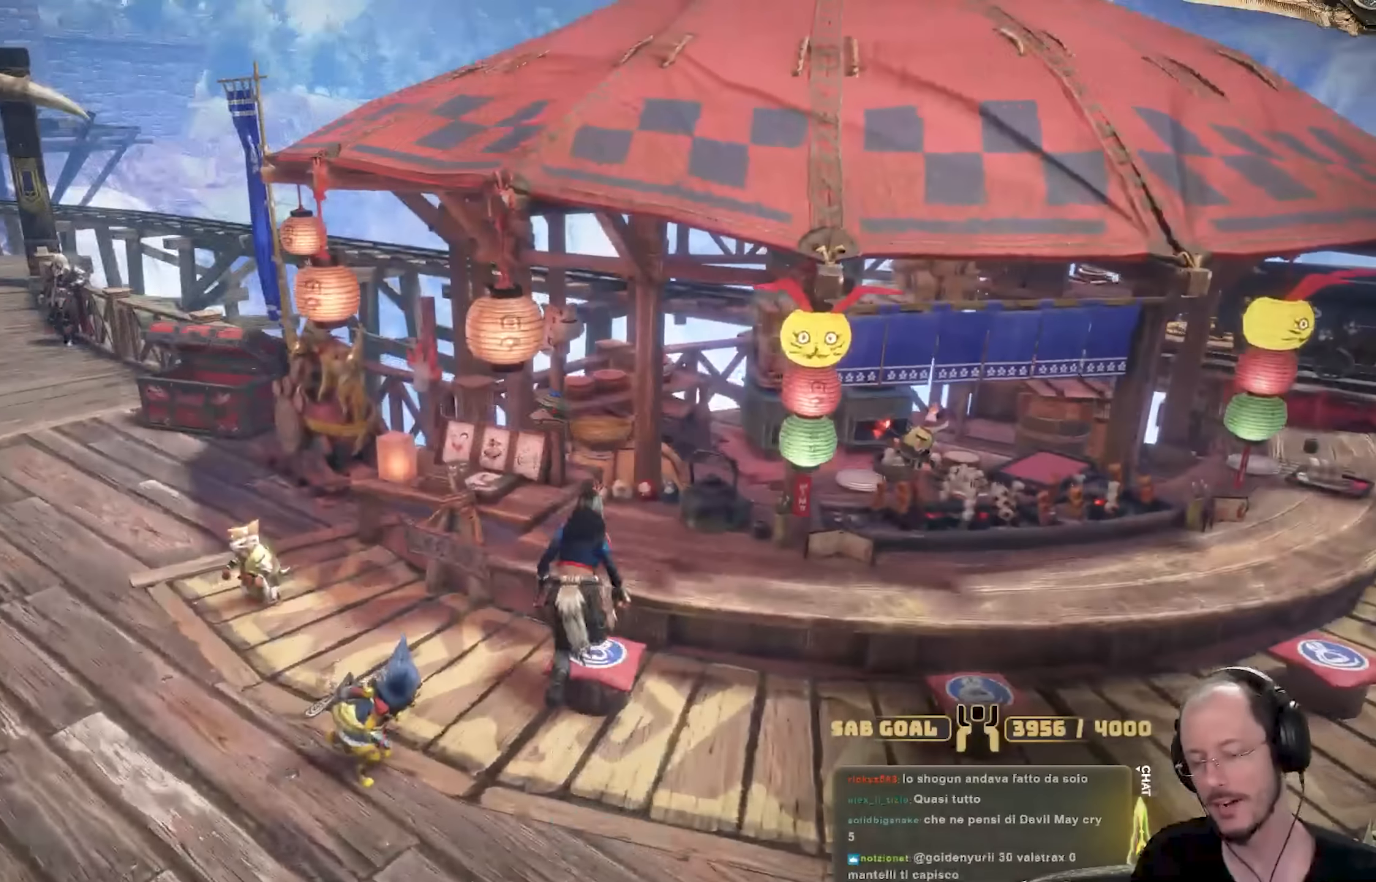
{"buttons": [], "left_stick": "center", "right_stick": "right", "events": [[100, "A", "up"], [100, "left_stick", "center"], [150, "A", "down"], [183, "A", "up"], [383, "right_stick", "right"]]}
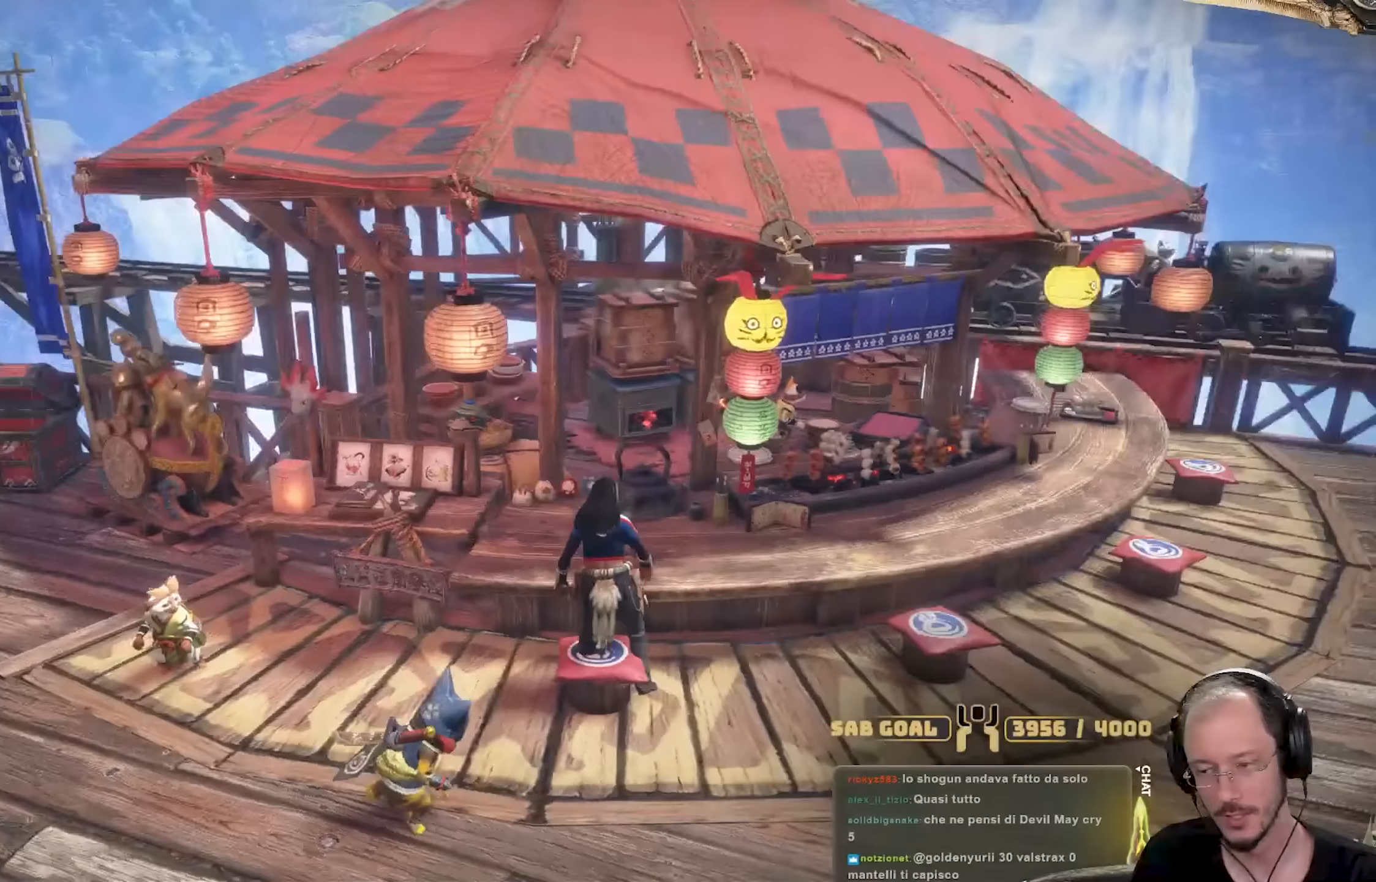
{"buttons": [], "left_stick": "center", "right_stick": "center", "events": [[100, "right_stick", "center"]]}
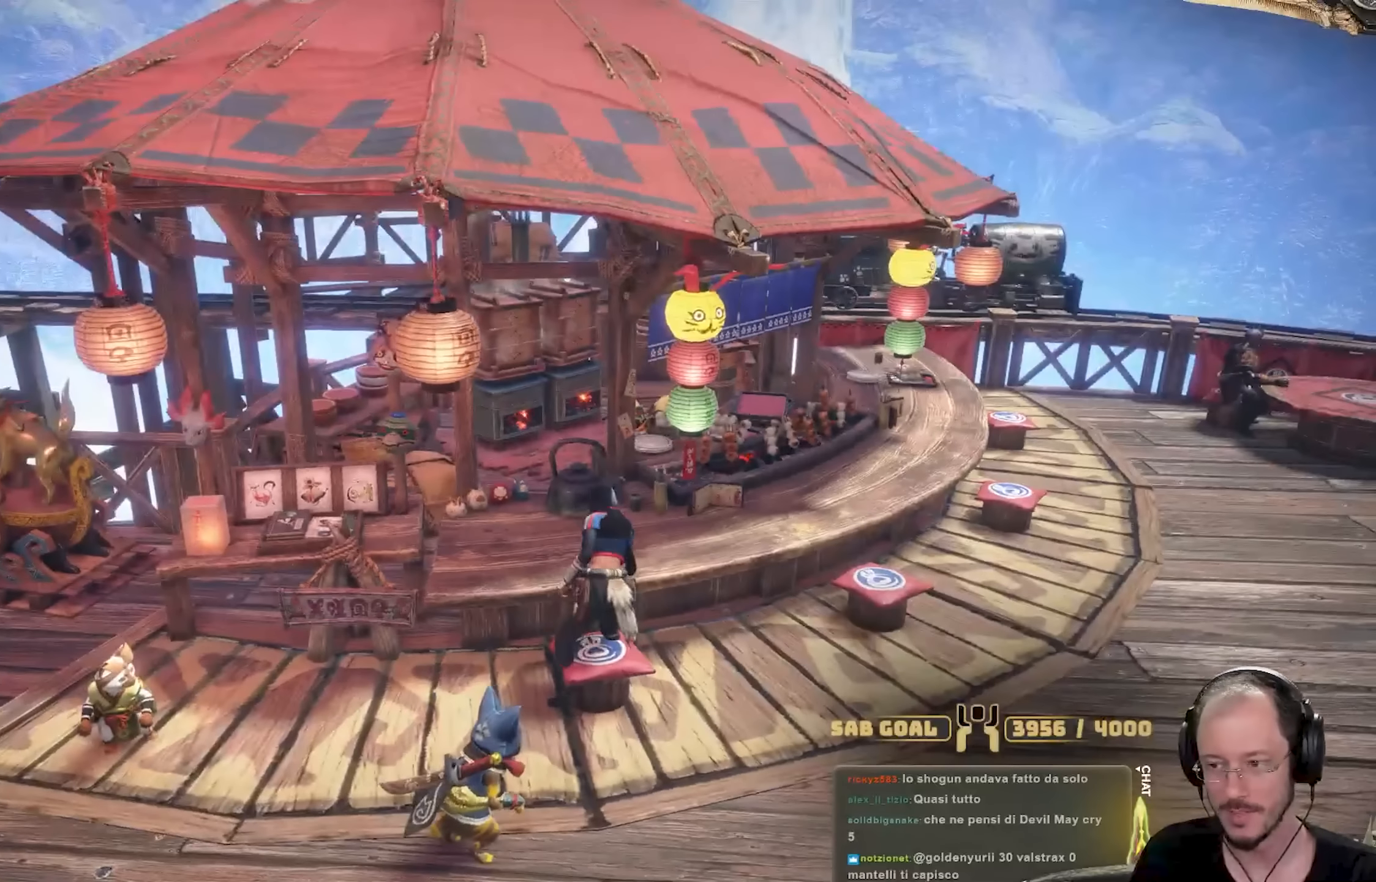
{"buttons": [], "left_stick": "center", "right_stick": "center", "events": []}
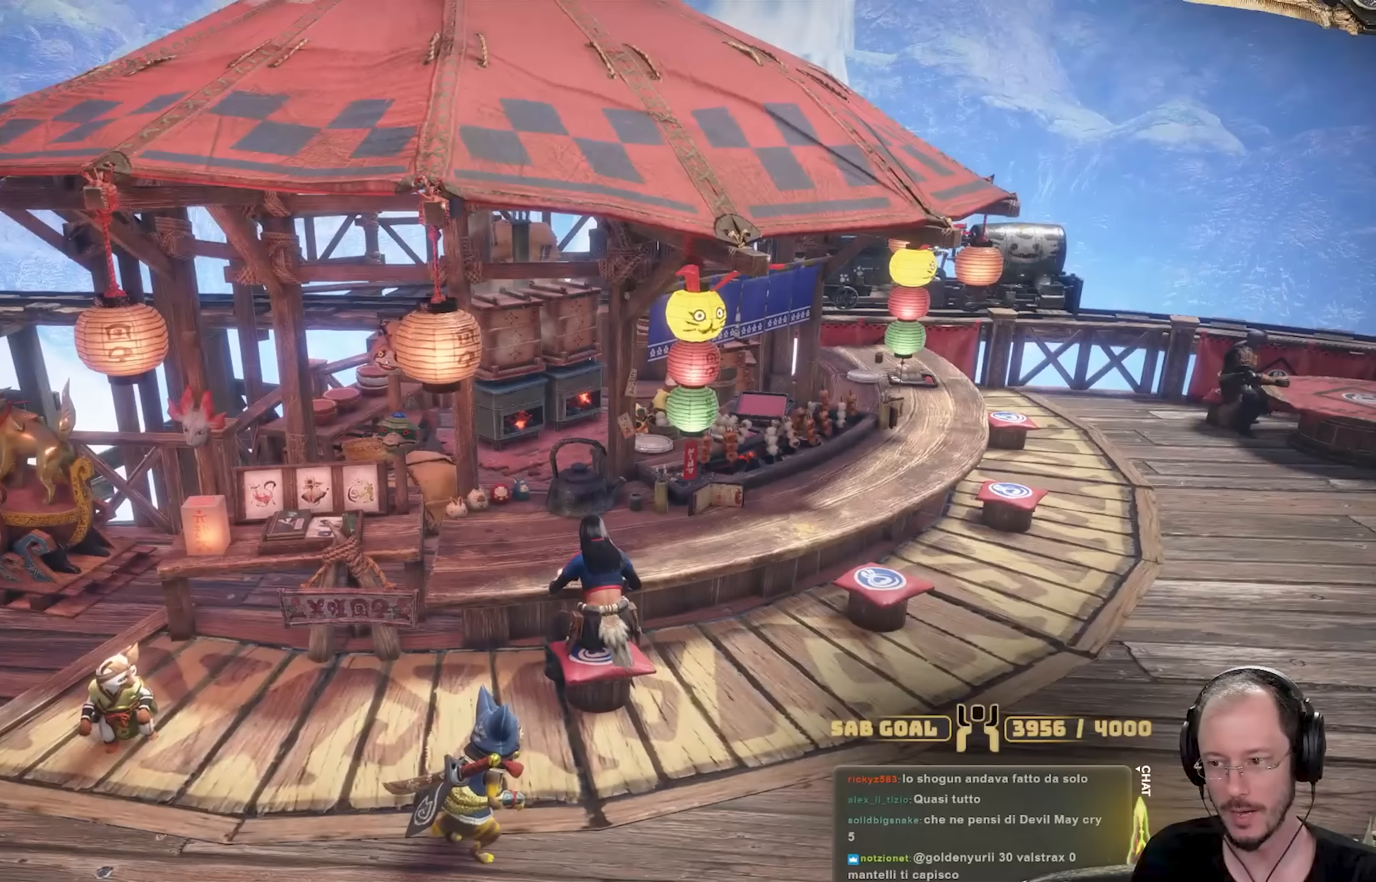
{"buttons": [], "left_stick": "center", "right_stick": "center", "events": []}
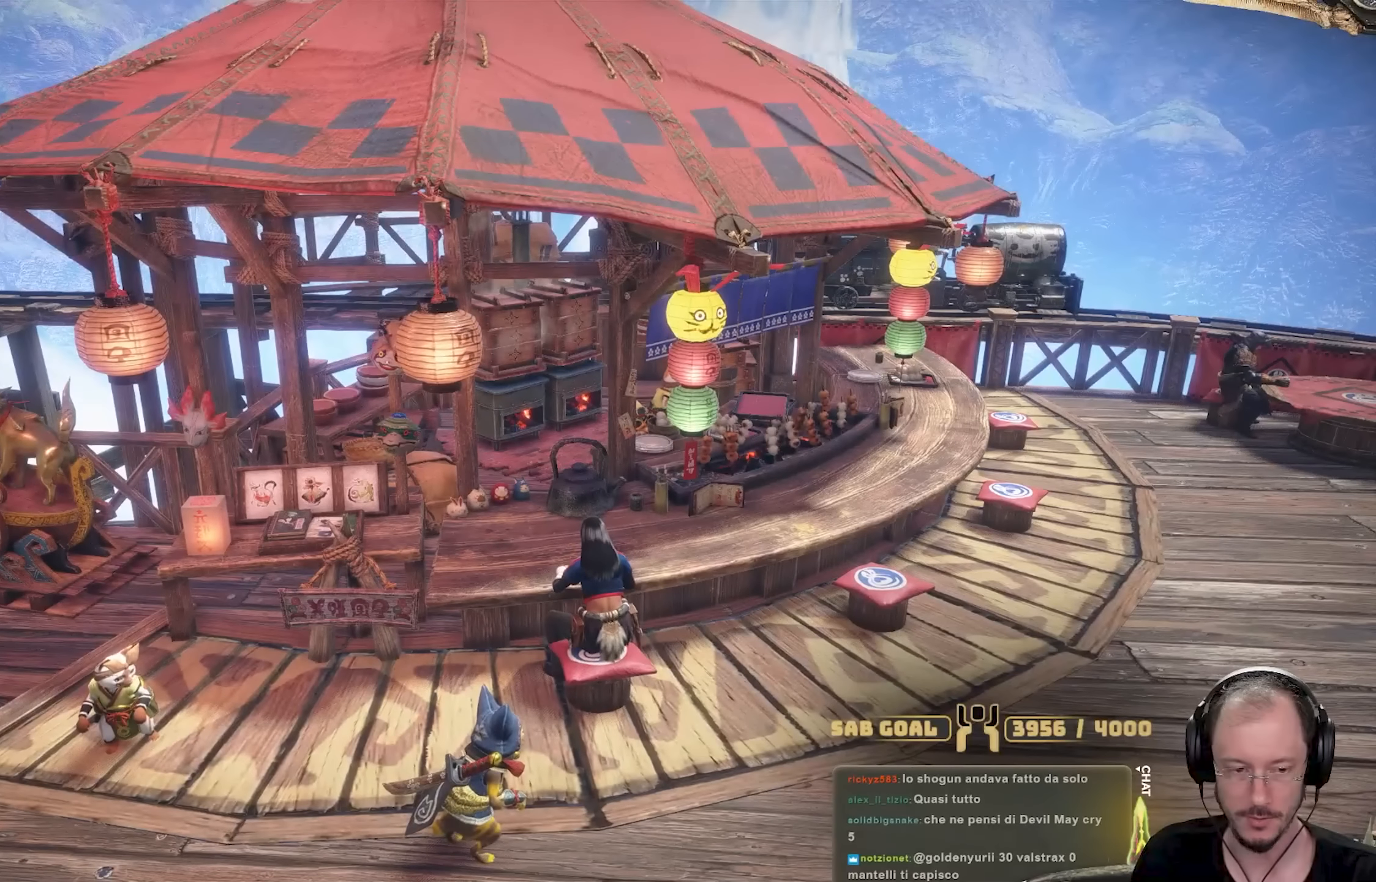
{"buttons": [], "left_stick": "center", "right_stick": "center", "events": [[400, "A", "down"], [500, "A", "up"]]}
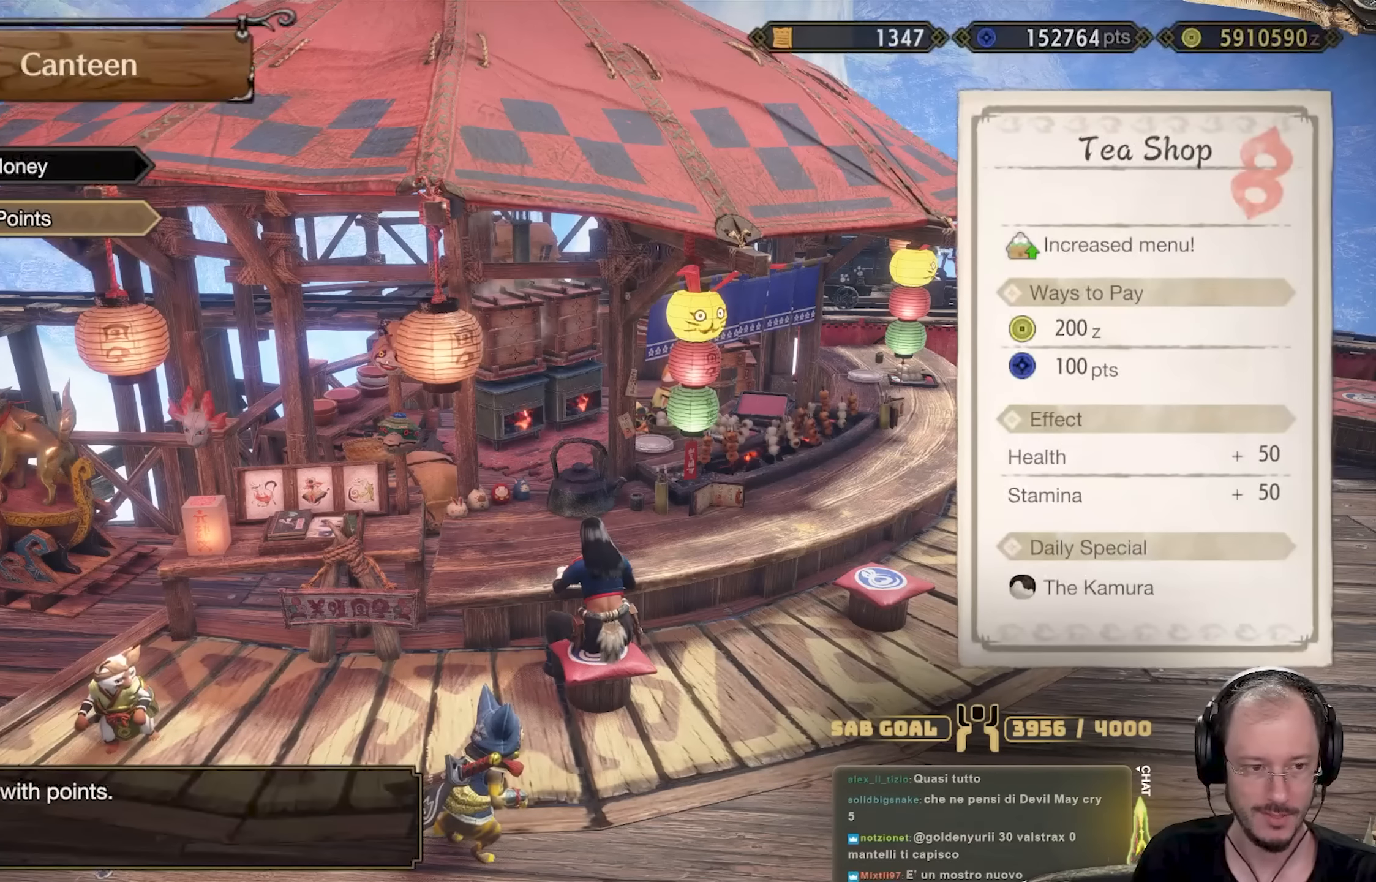
{"buttons": ["A"], "left_stick": "center", "right_stick": "center", "events": [[150, "A", "down"], [300, "A", "up"], [501, "A", "down"]]}
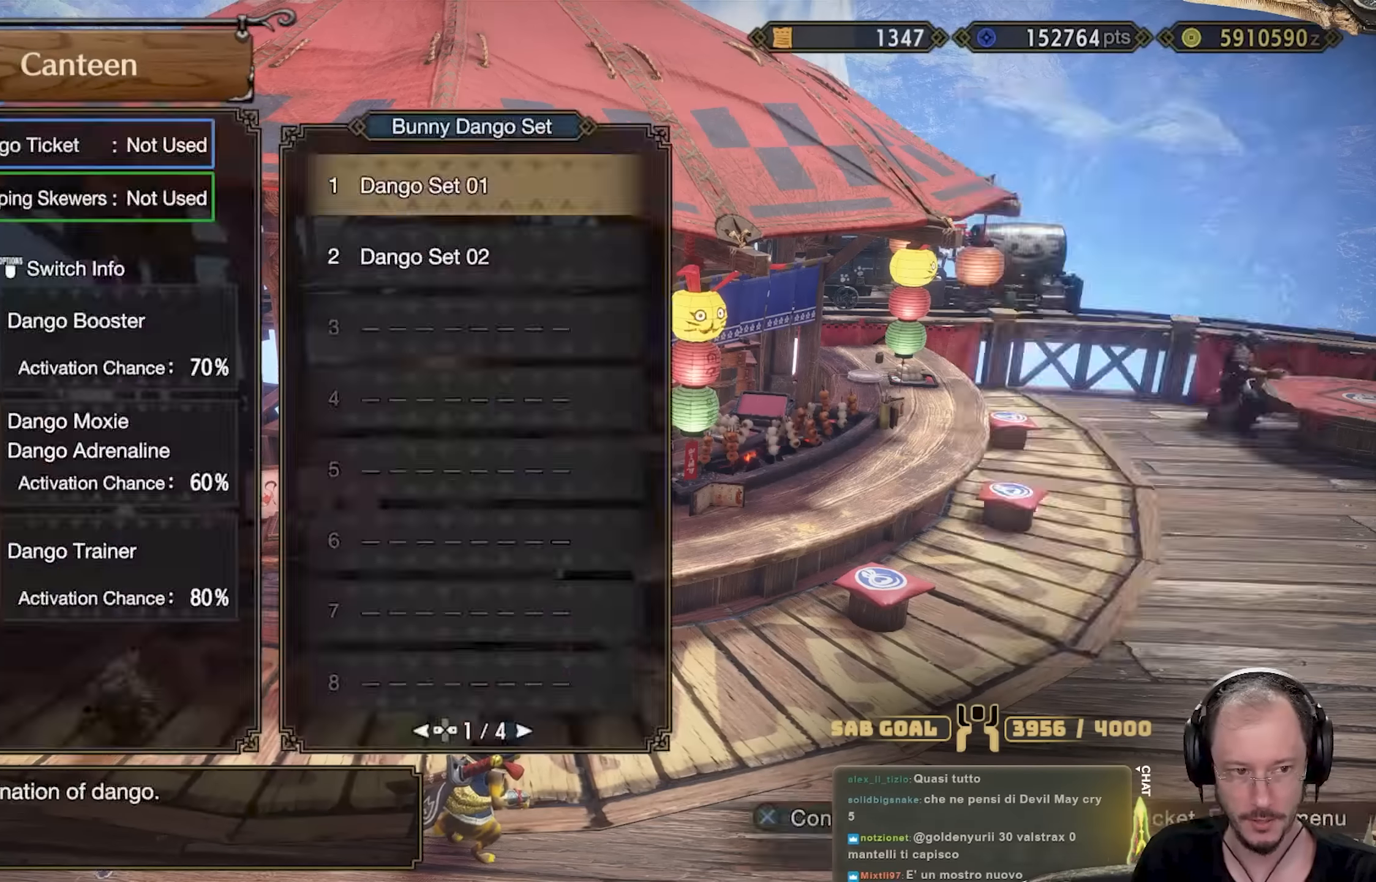
{"buttons": [], "left_stick": "center", "right_stick": "center", "events": [[167, "A", "up"]]}